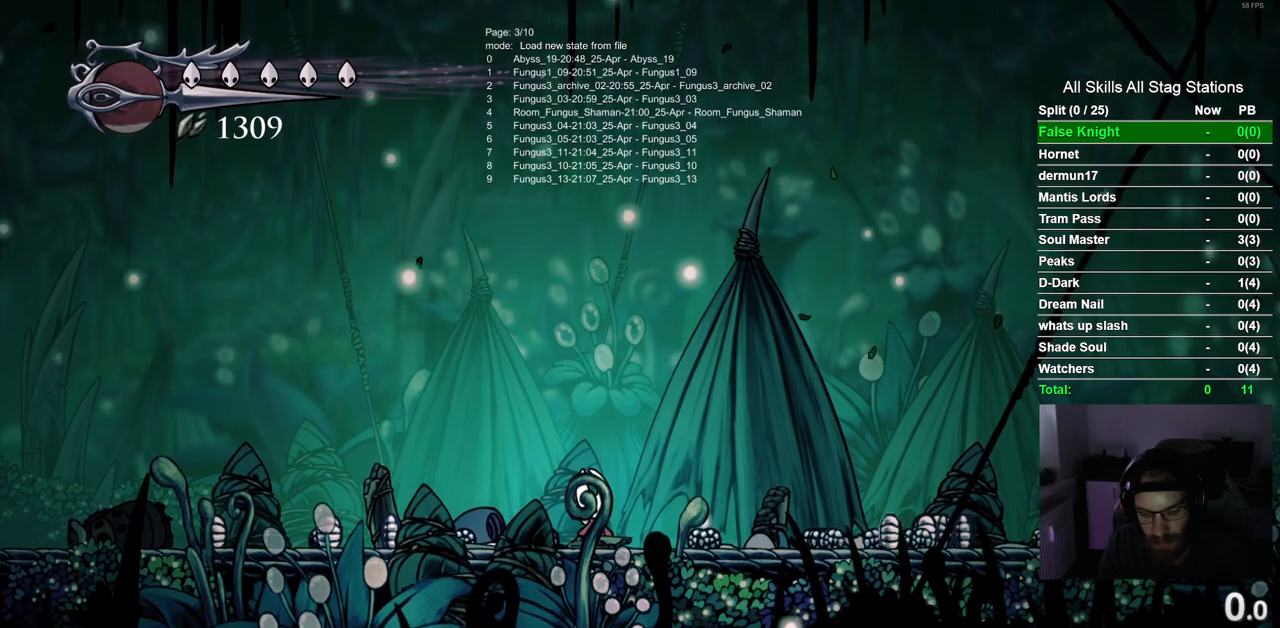
Gameplay with a controller (PlayStation layout); each line is a JSON object with the inputs held at the frame after it (dt_ms = milliseconds from this image to that frame). "events" lists button and stick changes between this image and that frame as [ms after this image, input, new state], when the widget could be followed in between. Not read: R1.
{"dt_ms": 500, "buttons": [], "left_stick": "center", "right_stick": "center", "events": []}
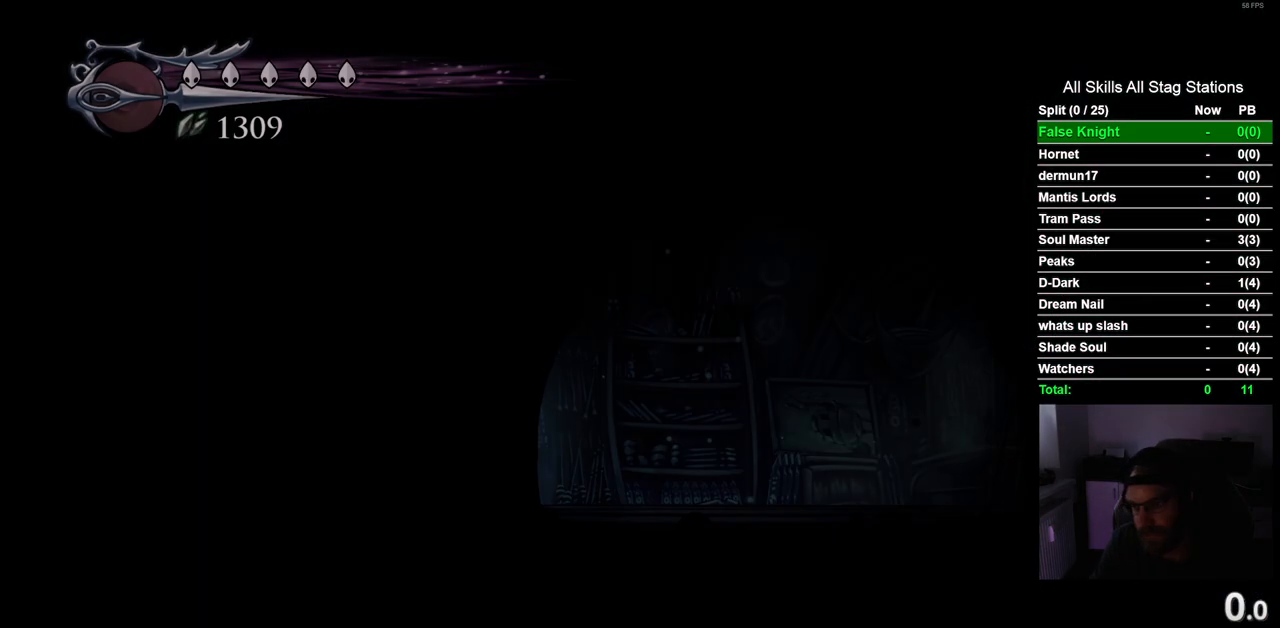
{"dt_ms": 500, "buttons": [], "left_stick": "center", "right_stick": "center", "events": []}
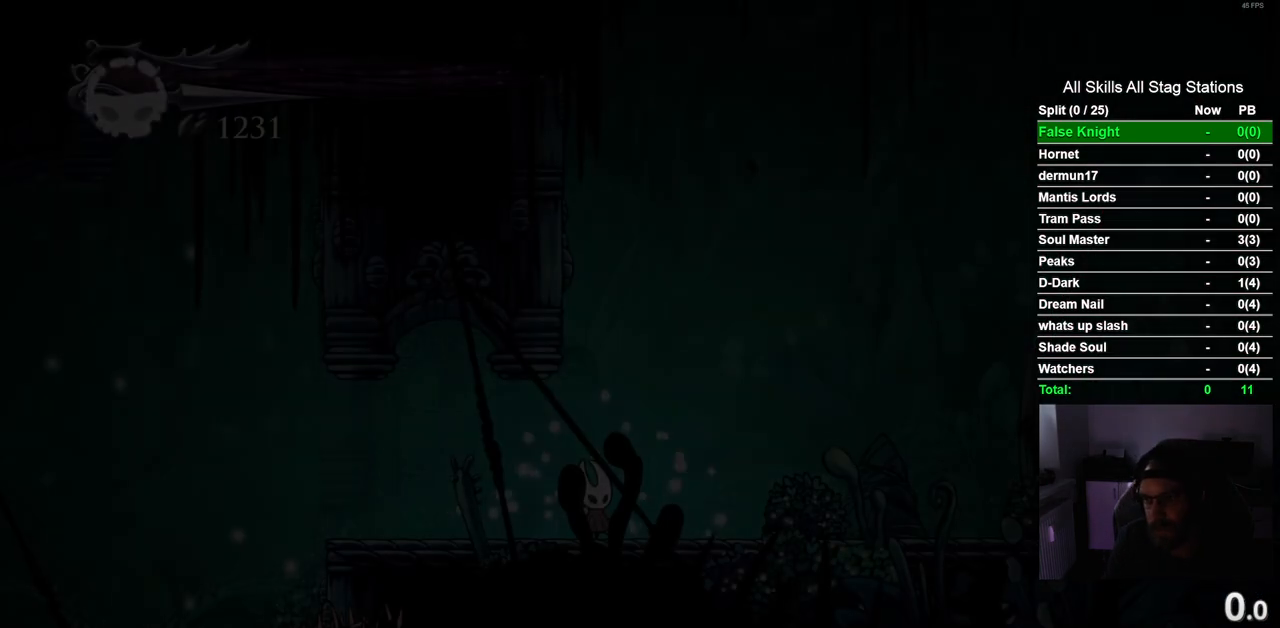
{"dt_ms": 500, "buttons": ["R2", "DPAD_RIGHT"], "left_stick": "center", "right_stick": "center", "events": [[200, "DPAD_RIGHT", "down"], [333, "R2", "down"]]}
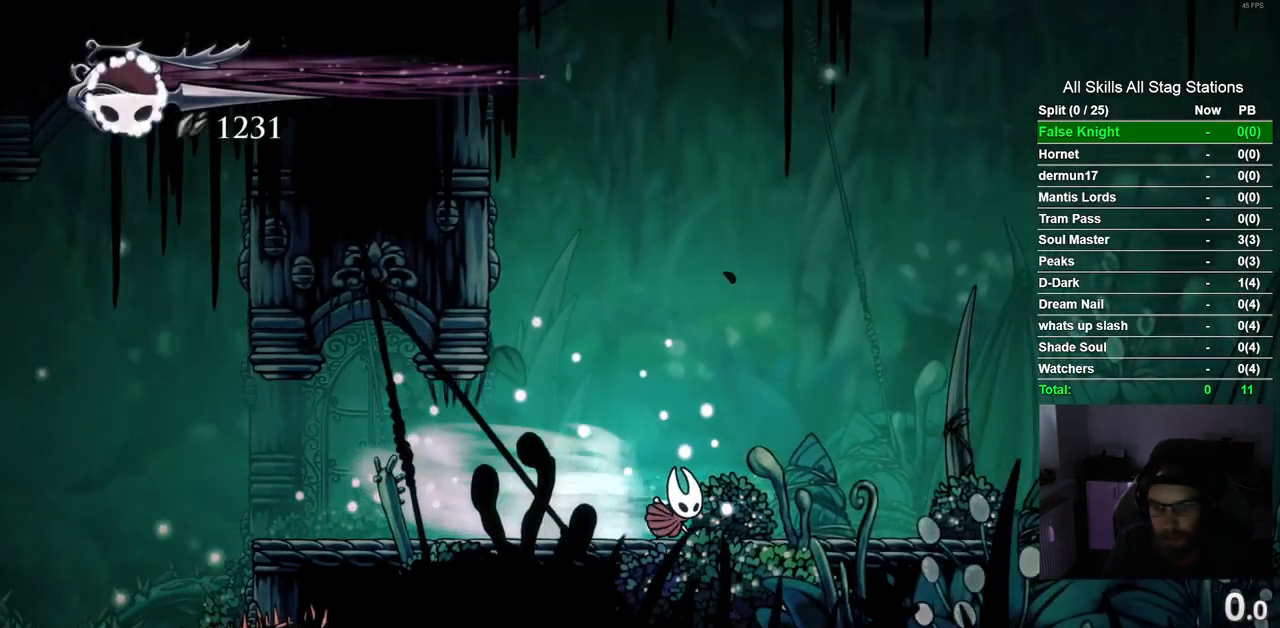
{"dt_ms": 500, "buttons": ["R2", "DPAD_RIGHT"], "left_stick": "center", "right_stick": "center", "events": [[33, "R2", "up"], [417, "R2", "down"]]}
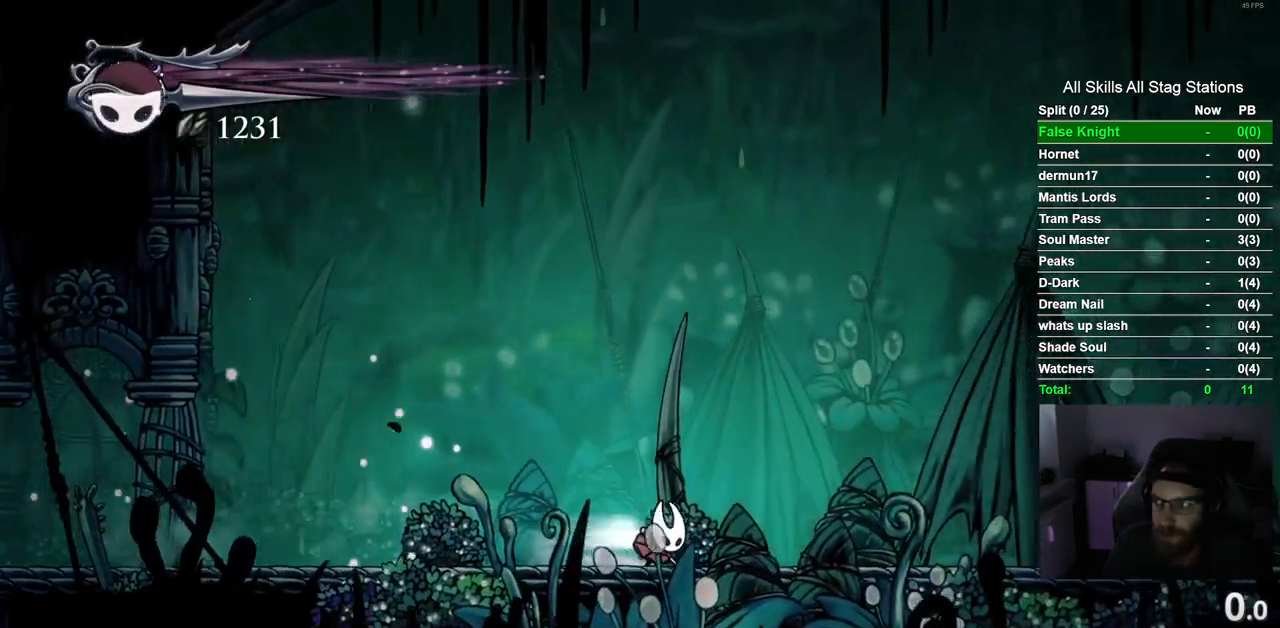
{"dt_ms": 500, "buttons": ["DPAD_RIGHT"], "left_stick": "center", "right_stick": "center", "events": [[83, "R2", "up"]]}
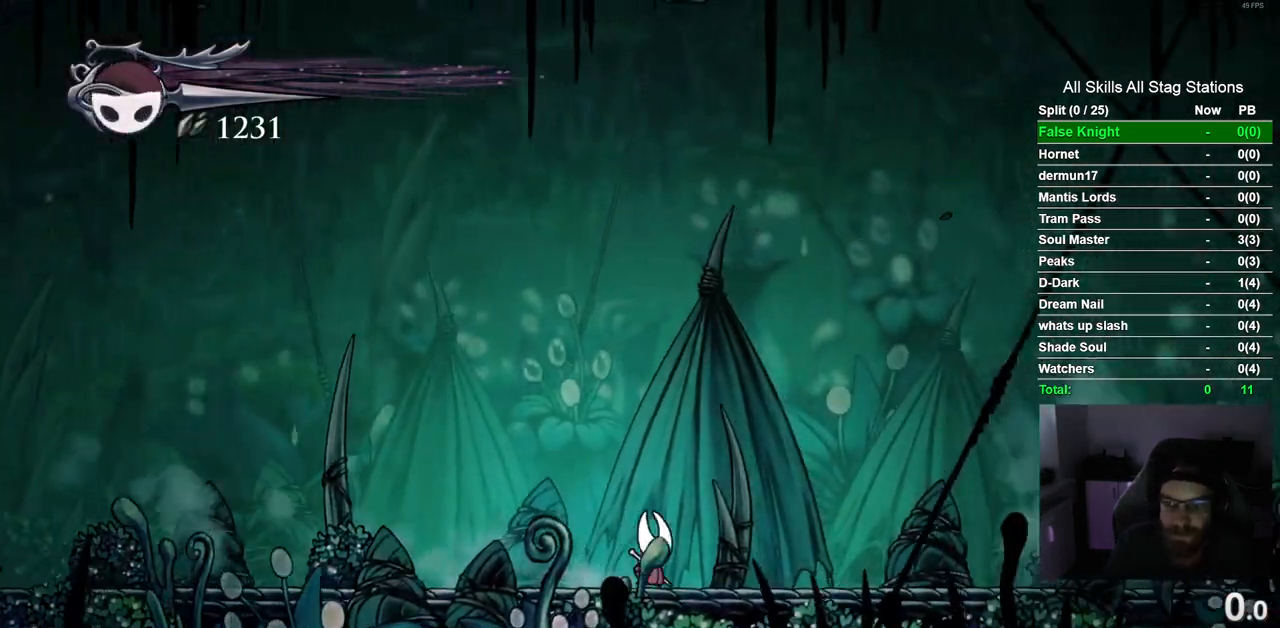
{"dt_ms": 500, "buttons": [], "left_stick": "center", "right_stick": "center", "events": [[17, "R2", "down"], [183, "R2", "up"], [433, "DPAD_RIGHT", "up"]]}
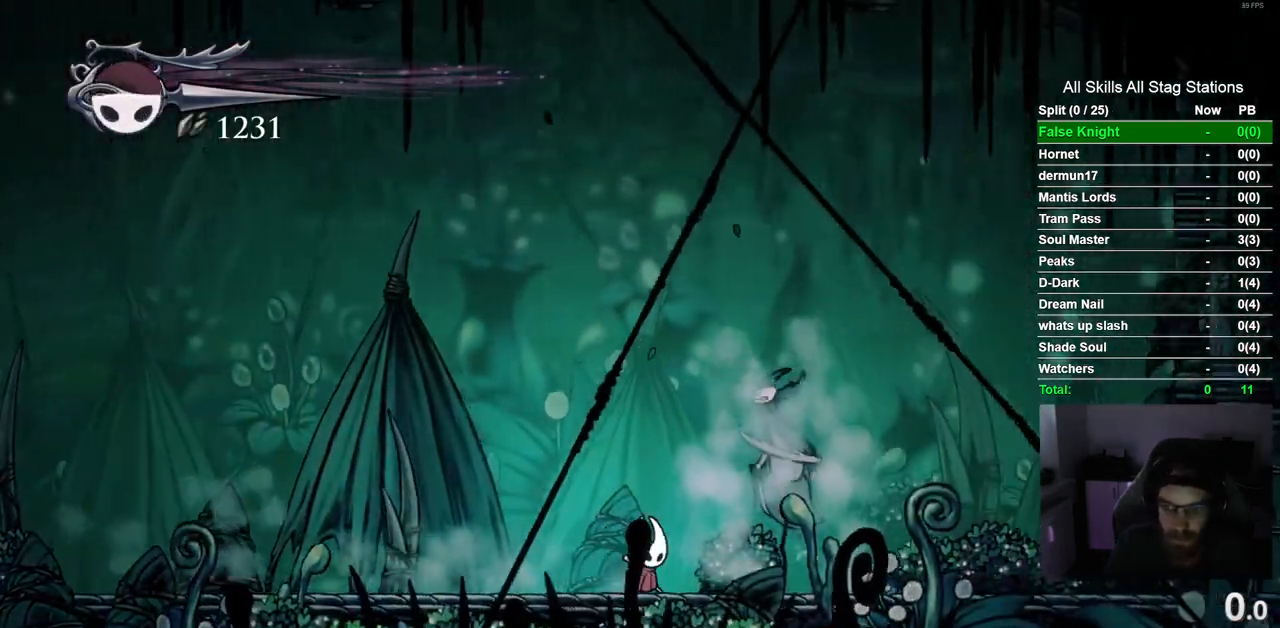
{"dt_ms": 500, "buttons": ["DPAD_RIGHT"], "left_stick": "center", "right_stick": "center", "events": [[250, "SQUARE", "down"], [417, "DPAD_RIGHT", "down"], [433, "SQUARE", "up"]]}
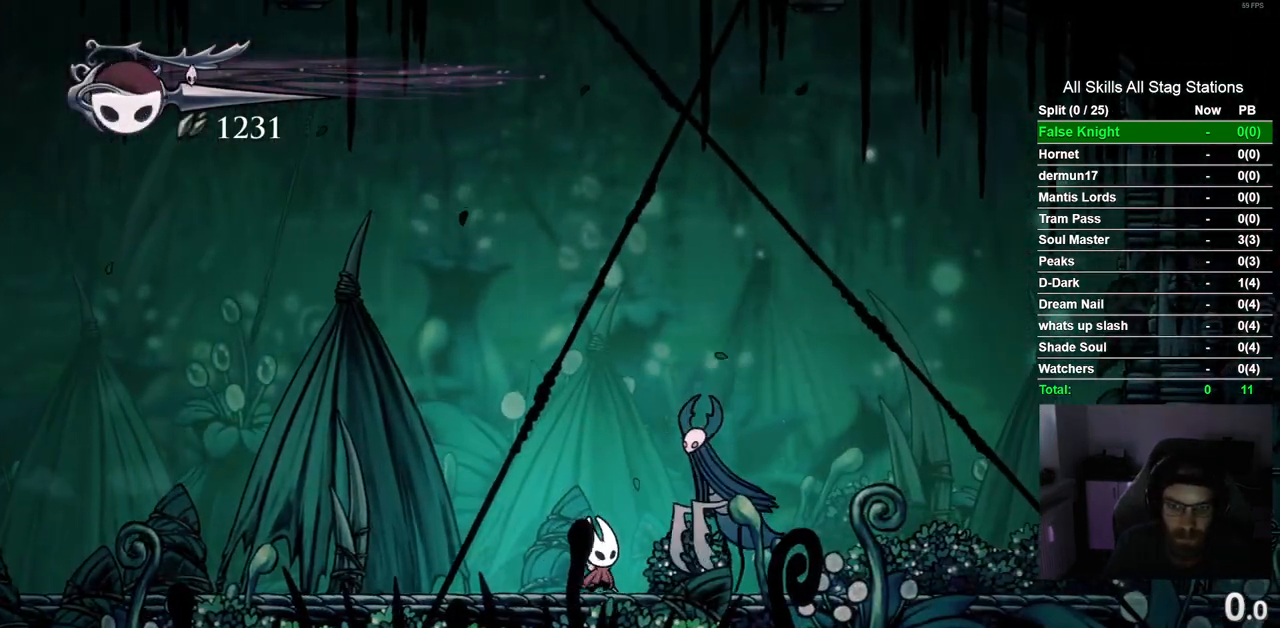
{"dt_ms": 1000, "buttons": [], "left_stick": "center", "right_stick": "center", "events": [[17, "DPAD_RIGHT", "up"], [167, "DPAD_RIGHT", "down"], [183, "SQUARE", "down"], [217, "DPAD_RIGHT", "up"], [317, "SQUARE", "up"], [333, "DPAD_LEFT", "down"], [583, "CROSS", "down"], [650, "DPAD_LEFT", "up"], [650, "DPAD_UP", "down"], [700, "DPAD_UP", "up"], [717, "DPAD_RIGHT", "down"], [867, "CROSS", "up"], [950, "DPAD_RIGHT", "up"]]}
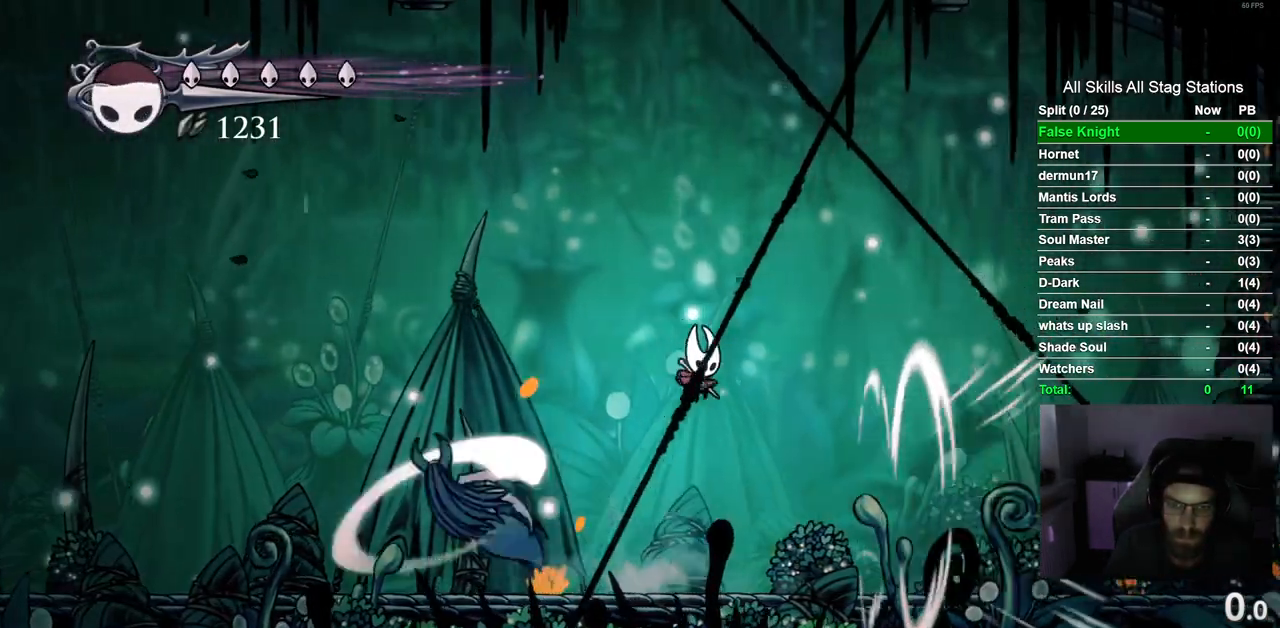
{"dt_ms": 500, "buttons": ["DPAD_LEFT"], "left_stick": "center", "right_stick": "center", "events": [[17, "DPAD_LEFT", "down"], [183, "SQUARE", "down"], [317, "DPAD_LEFT", "up"], [350, "SQUARE", "up"], [450, "DPAD_LEFT", "down"]]}
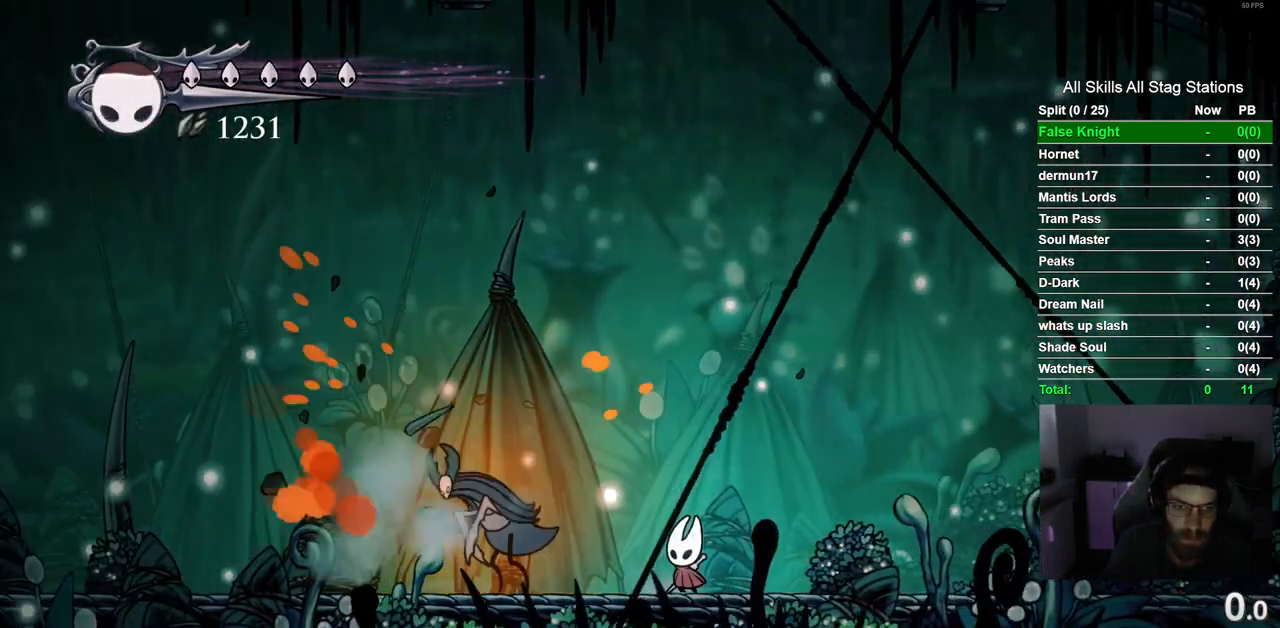
{"dt_ms": 500, "buttons": ["SQUARE", "DPAD_LEFT"], "left_stick": "center", "right_stick": "center", "events": [[83, "SQUARE", "down"], [200, "DPAD_LEFT", "up"], [267, "SQUARE", "up"], [383, "DPAD_LEFT", "down"], [467, "SQUARE", "down"]]}
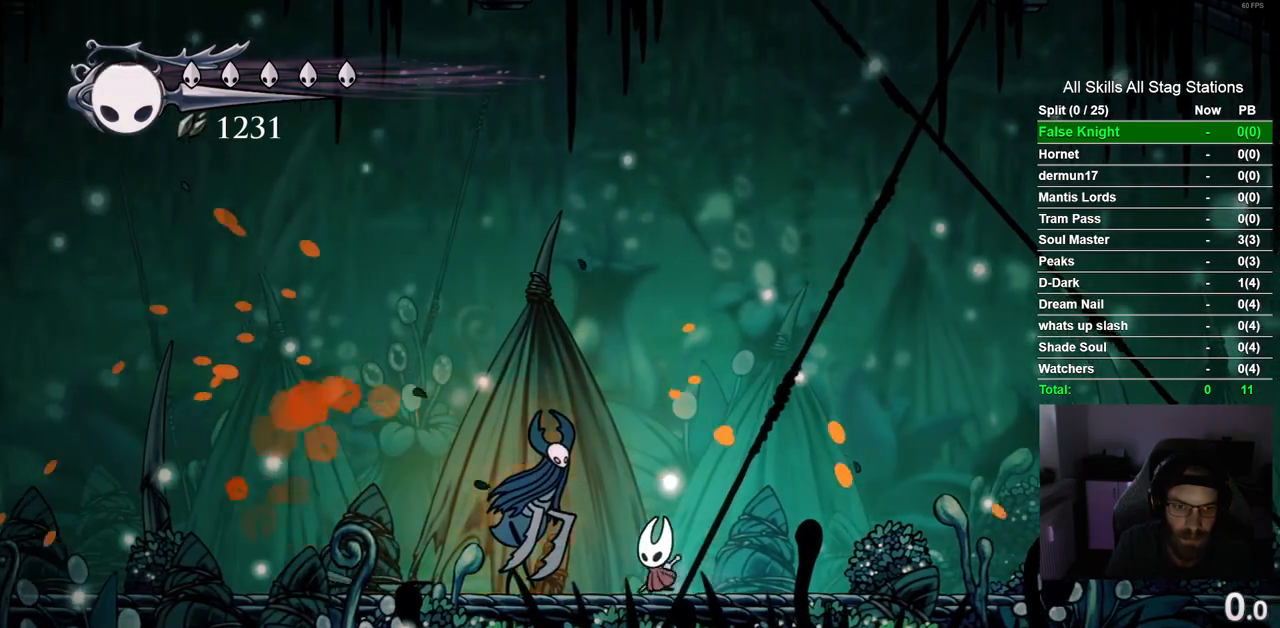
{"dt_ms": 500, "buttons": ["CROSS", "DPAD_RIGHT"], "left_stick": "center", "right_stick": "center", "events": [[33, "DPAD_LEFT", "up"], [117, "SQUARE", "up"], [133, "DPAD_RIGHT", "down"], [383, "CROSS", "down"]]}